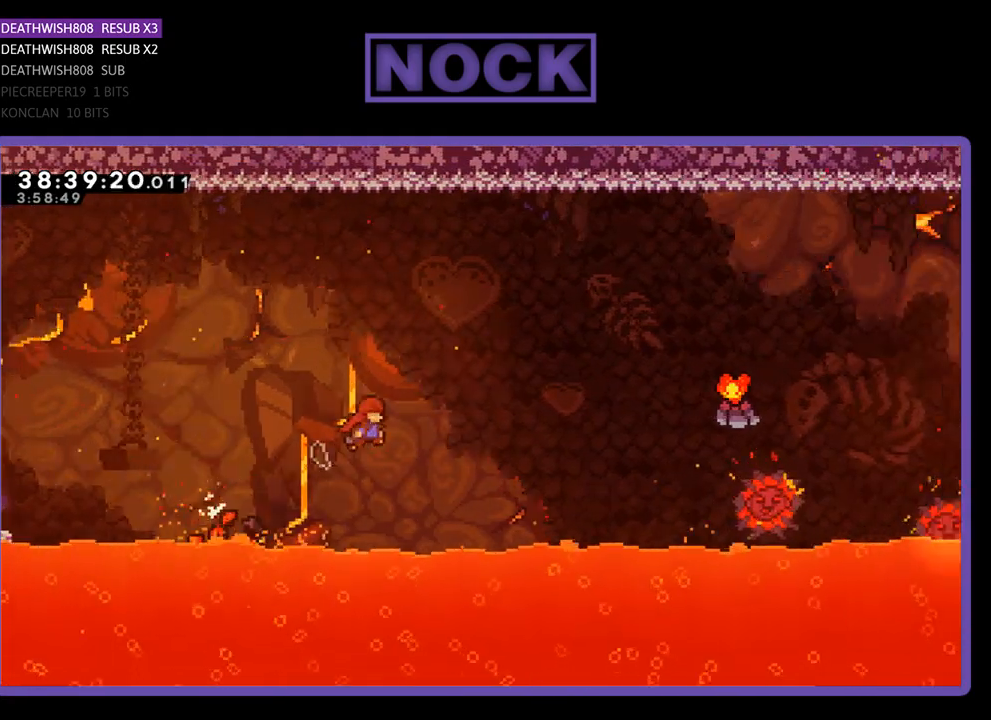
Gameplay with a controller (PlayStation layout); each line is a JSON object with the inputs held at the frame after it. "events" lists button and stick changes between this image and that frame as [ms after this image, input, new state], when the widget could be followed in between. Not read: left_stick right_stick.
{"buttons": ["CIRCLE", "R2", "DPAD_UP", "DPAD_RIGHT"], "events": [[367, "CIRCLE", "down"], [367, "CROSS", "up"]]}
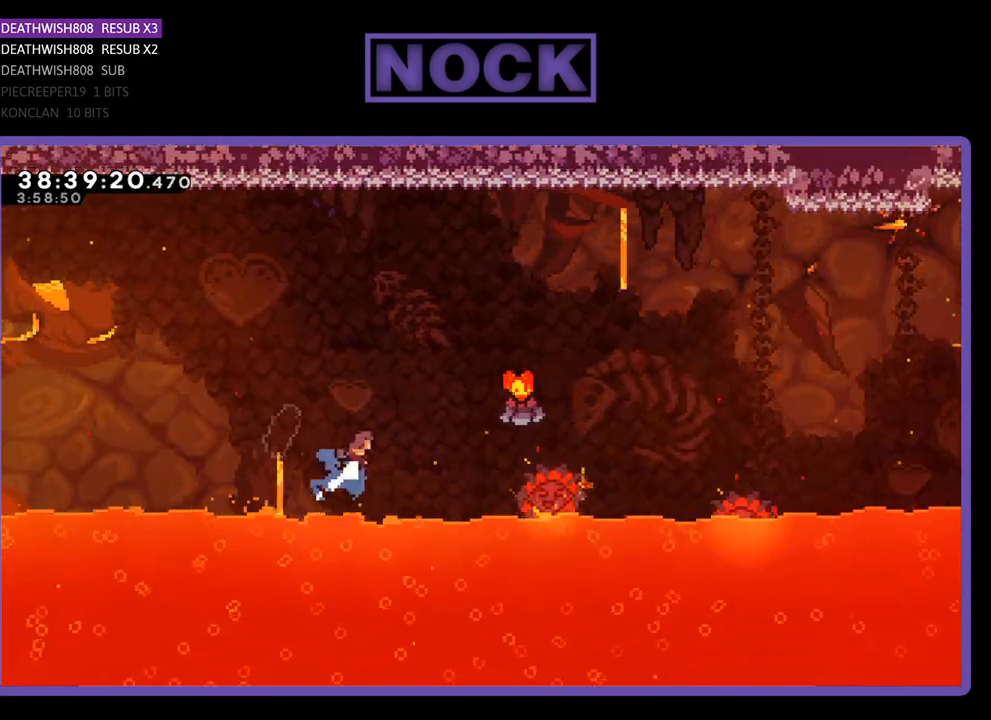
{"buttons": ["R2", "DPAD_UP", "DPAD_RIGHT"], "events": [[333, "CIRCLE", "up"]]}
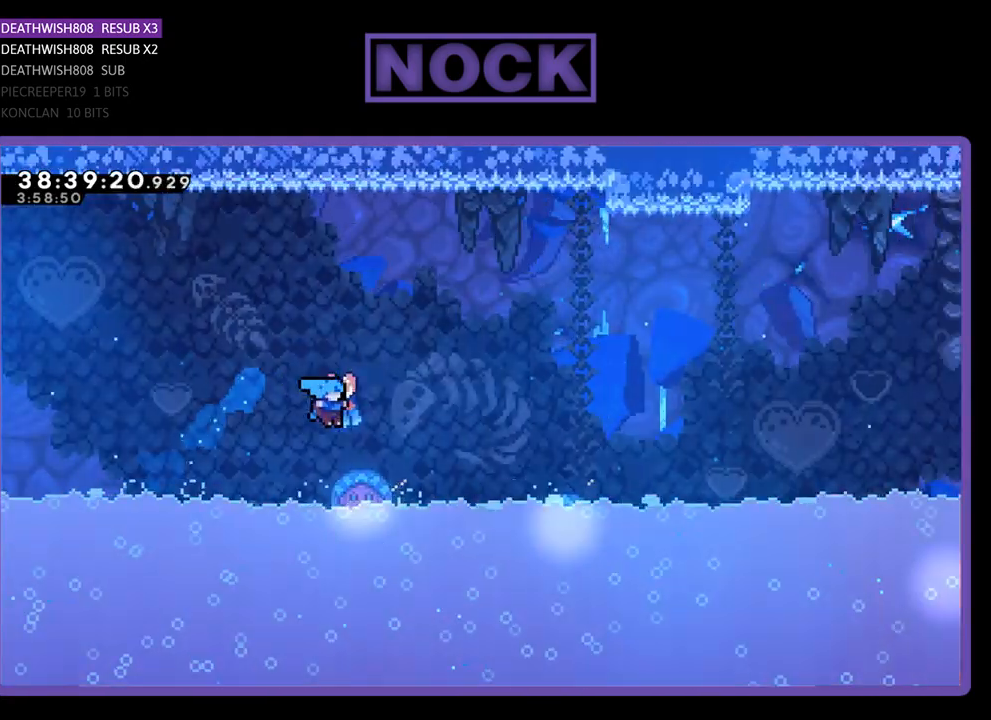
{"buttons": ["R2", "DPAD_UP", "DPAD_RIGHT"], "events": []}
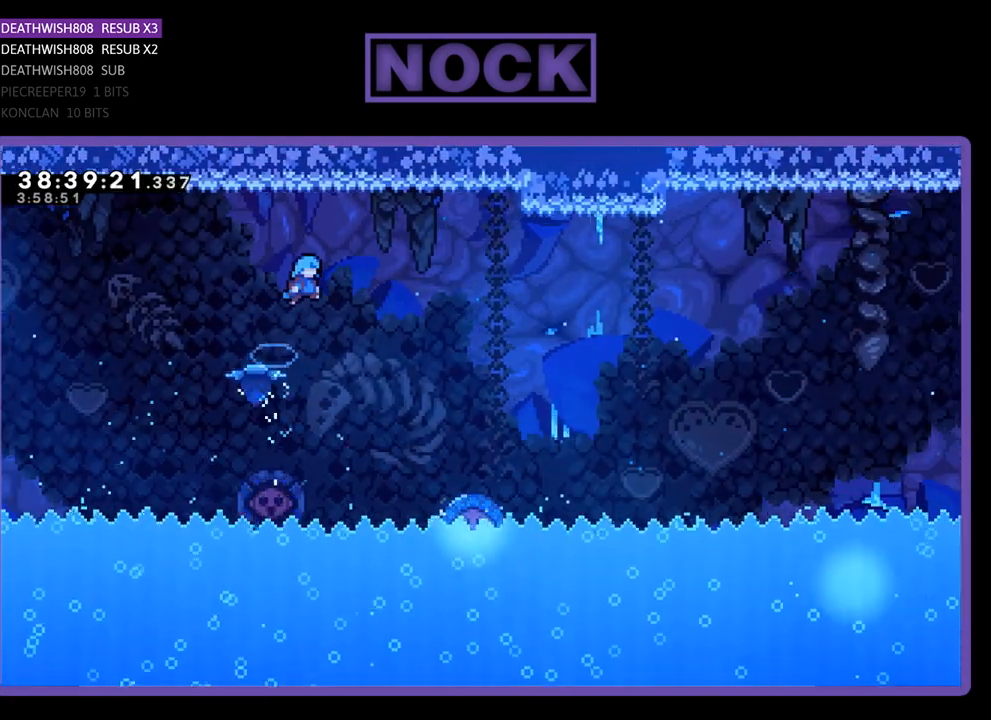
{"buttons": ["R2", "DPAD_UP", "DPAD_RIGHT"], "events": []}
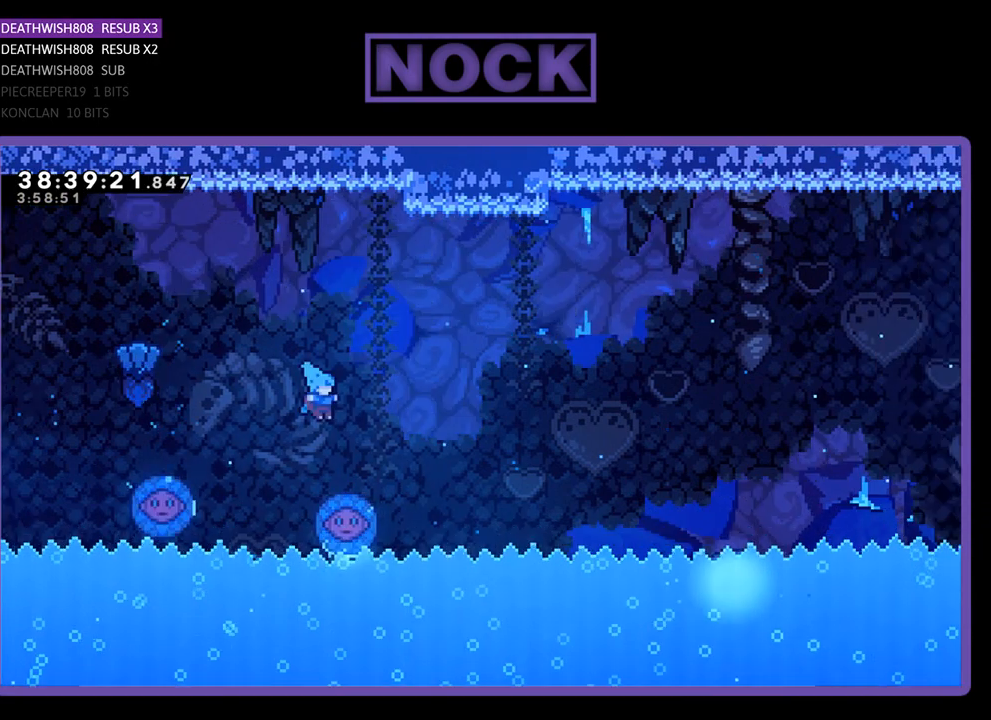
{"buttons": ["R2", "DPAD_UP", "DPAD_RIGHT"], "events": []}
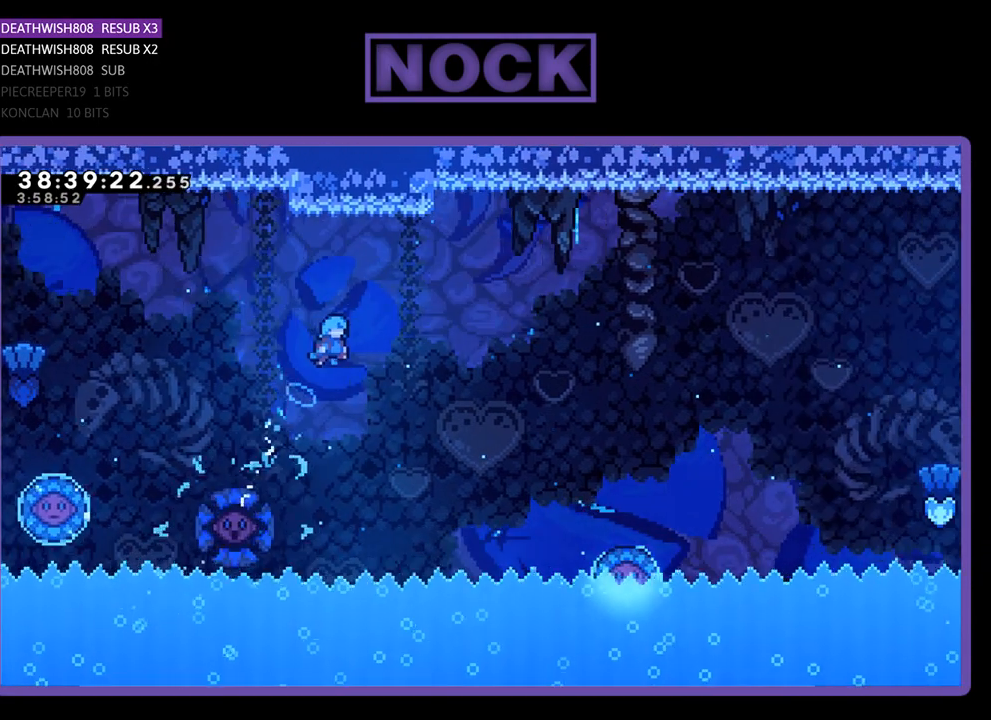
{"buttons": ["R2", "DPAD_UP", "DPAD_RIGHT"], "events": []}
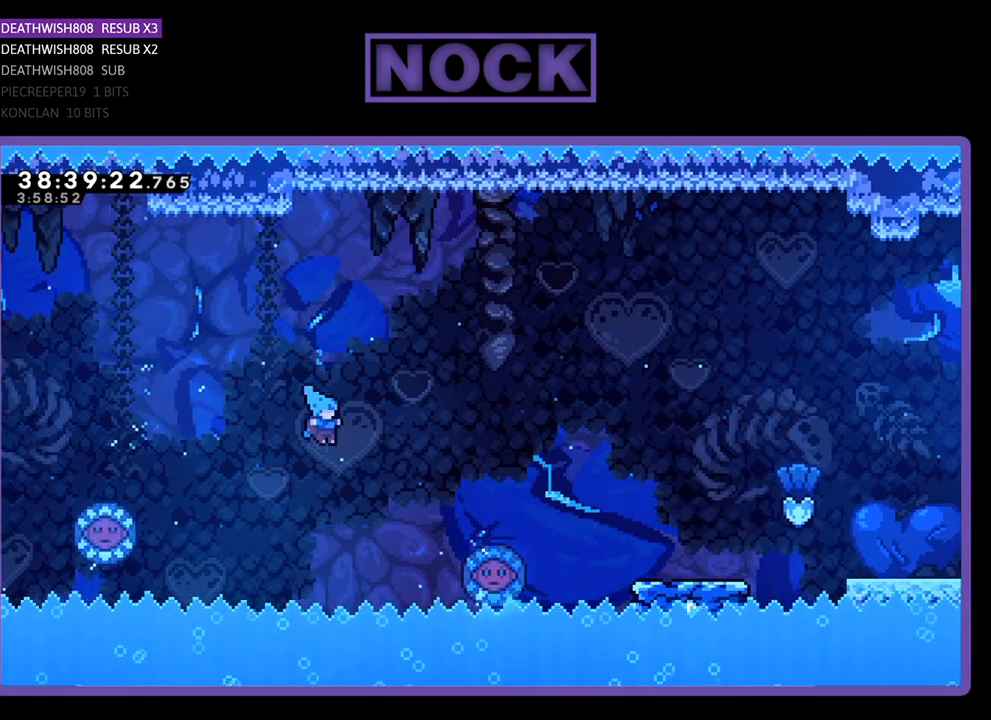
{"buttons": ["CIRCLE", "R2", "DPAD_UP", "DPAD_RIGHT"], "events": [[333, "CIRCLE", "down"]]}
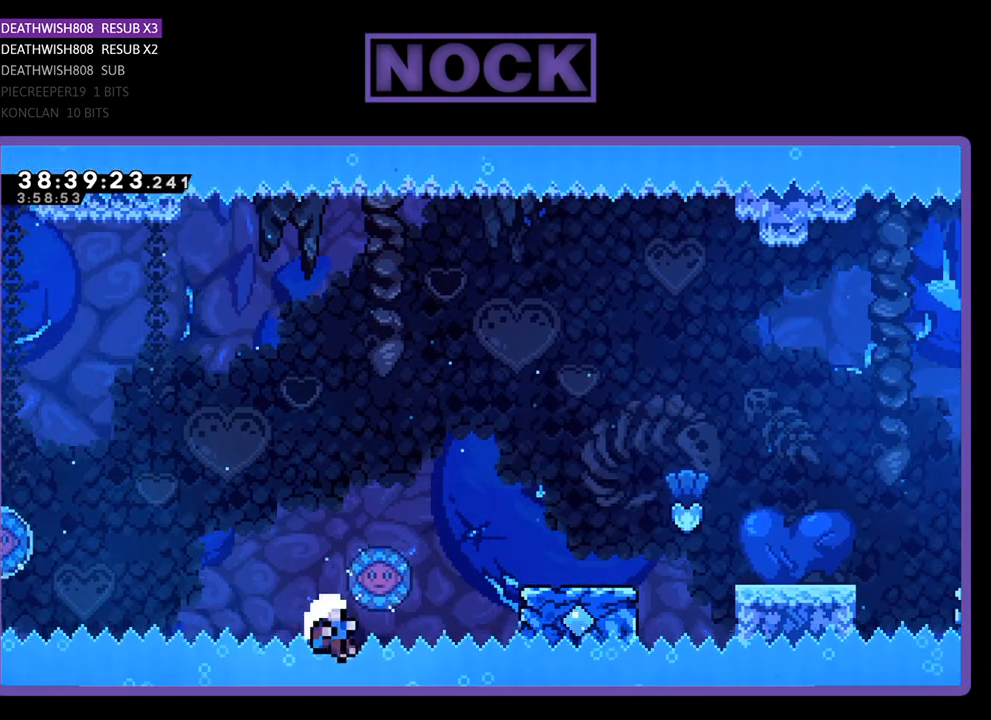
{"buttons": [], "events": [[133, "R2", "up"], [233, "CIRCLE", "up"], [233, "DPAD_RIGHT", "up"], [233, "DPAD_UP", "up"]]}
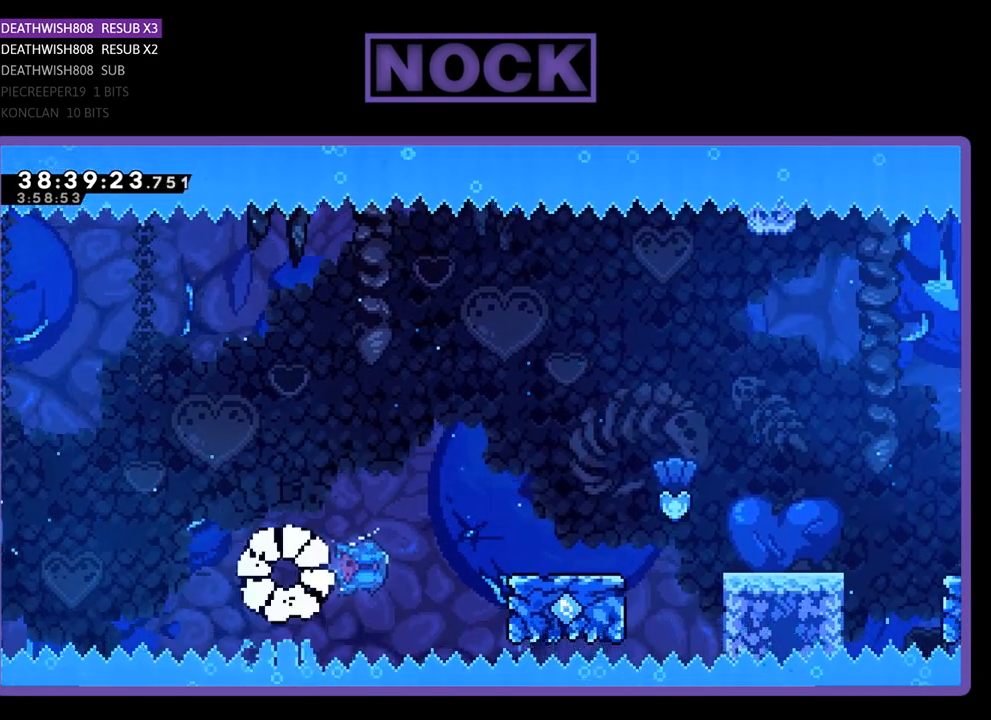
{"buttons": [], "events": []}
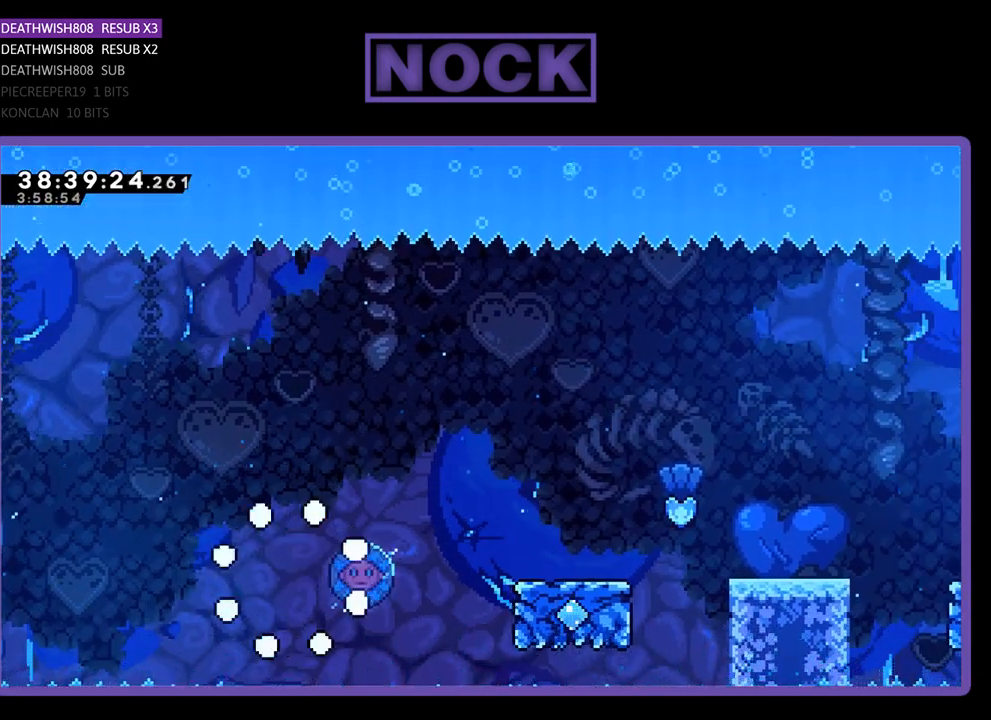
{"buttons": ["R2"], "events": [[167, "R2", "down"]]}
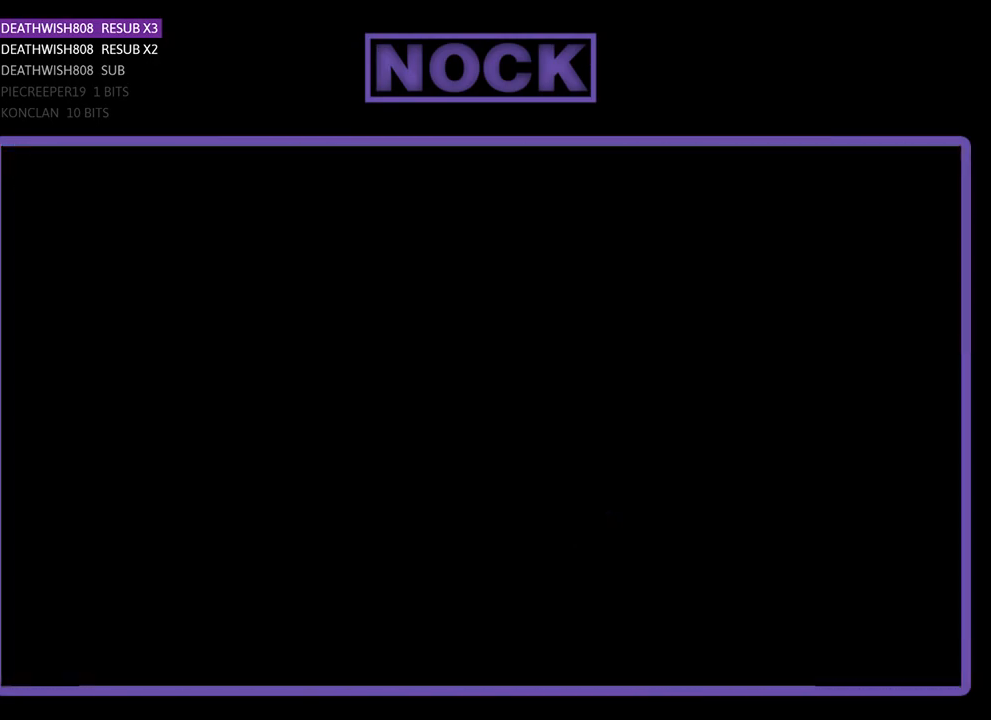
{"buttons": ["R2", "DPAD_RIGHT"], "events": [[200, "R2", "up"], [267, "R2", "down"], [367, "DPAD_RIGHT", "down"]]}
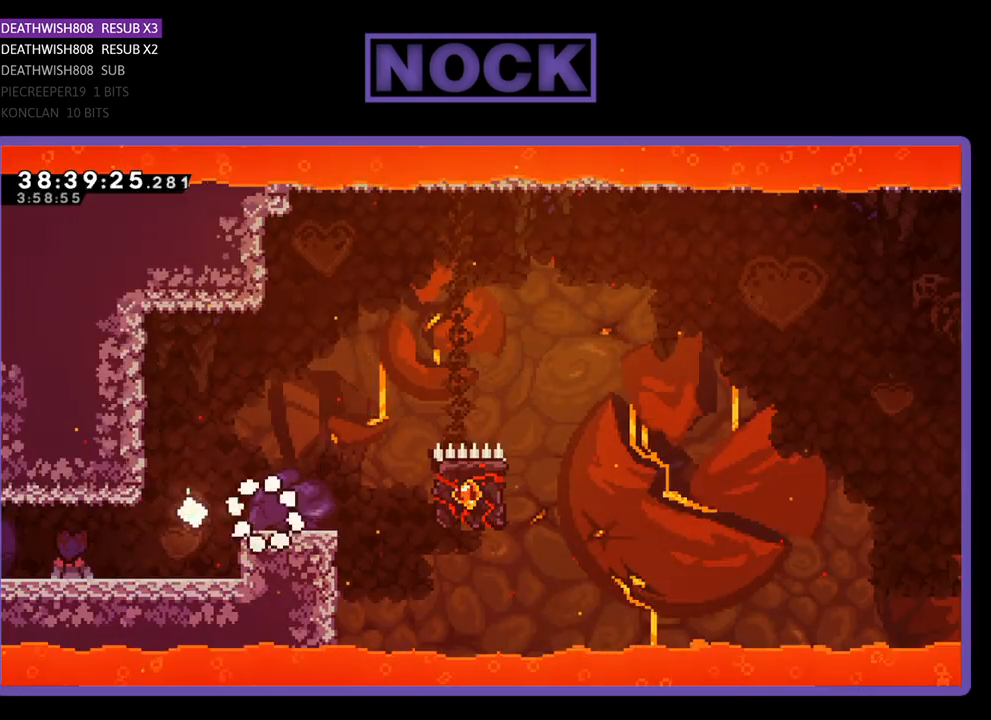
{"buttons": ["CIRCLE", "R2", "DPAD_UP", "DPAD_RIGHT"], "events": [[267, "CROSS", "down"], [333, "DPAD_UP", "down"], [400, "CROSS", "up"], [500, "CIRCLE", "down"]]}
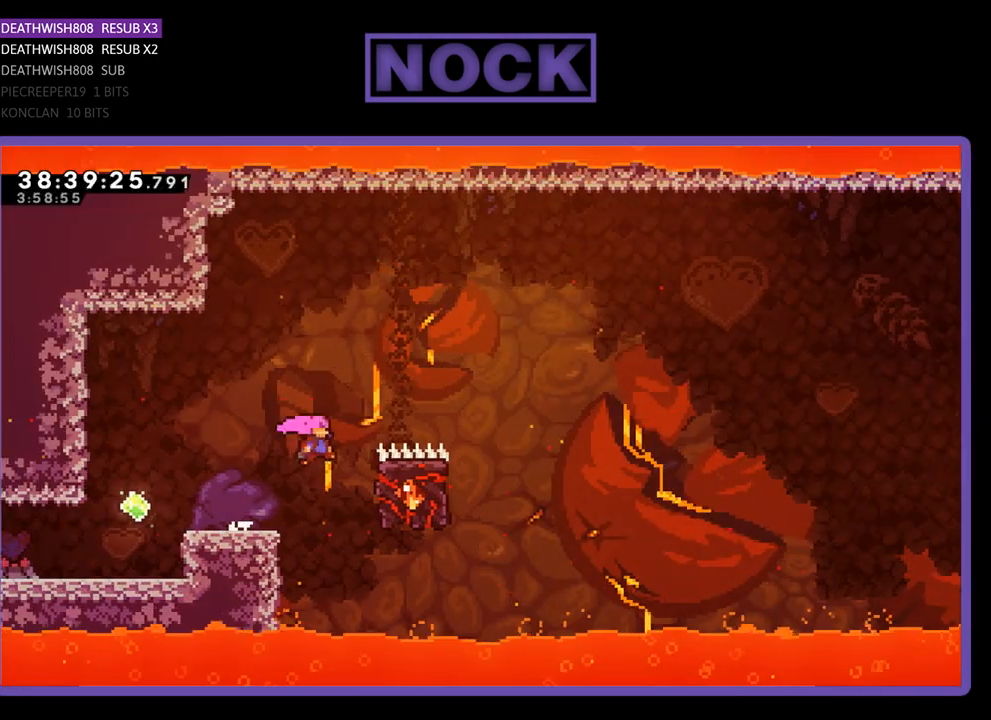
{"buttons": ["R2", "DPAD_RIGHT"], "events": [[267, "DPAD_UP", "up"], [400, "CIRCLE", "up"]]}
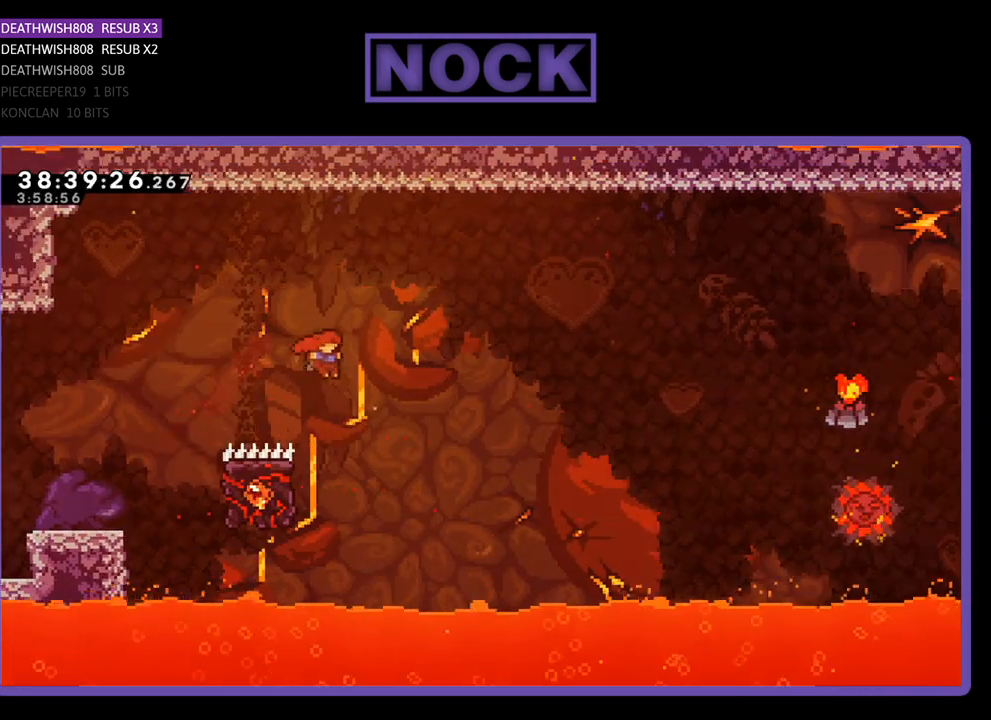
{"buttons": ["R2", "DPAD_UP", "DPAD_LEFT"], "events": [[67, "DPAD_RIGHT", "up"], [67, "DPAD_UP", "down"], [100, "DPAD_LEFT", "down"]]}
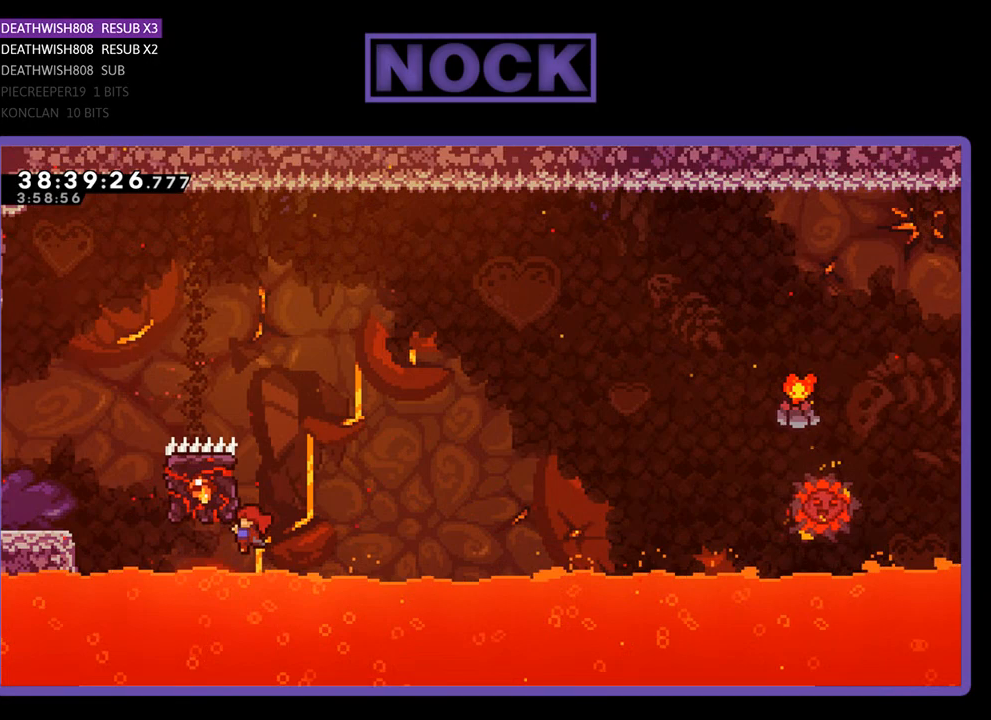
{"buttons": ["CROSS", "R2", "DPAD_UP", "DPAD_RIGHT"], "events": [[67, "DPAD_LEFT", "up"], [367, "CROSS", "down"], [433, "DPAD_RIGHT", "down"]]}
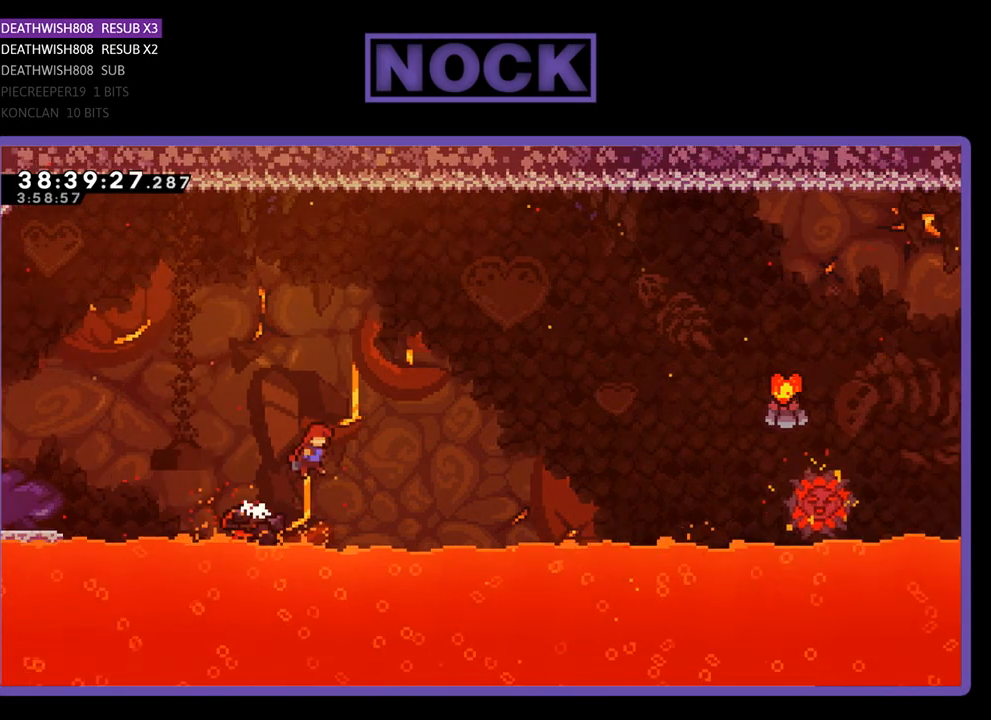
{"buttons": ["CIRCLE", "R2", "DPAD_UP", "DPAD_RIGHT"], "events": [[400, "CROSS", "up"], [467, "CIRCLE", "down"]]}
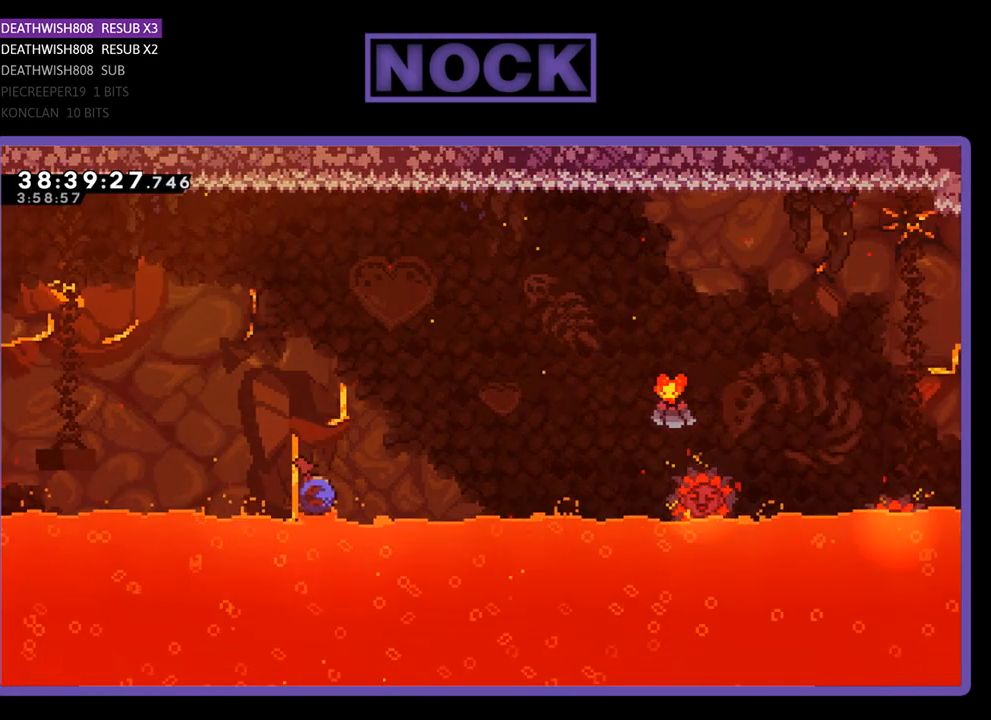
{"buttons": ["R2", "DPAD_RIGHT"], "events": [[500, "CIRCLE", "up"], [500, "DPAD_UP", "up"]]}
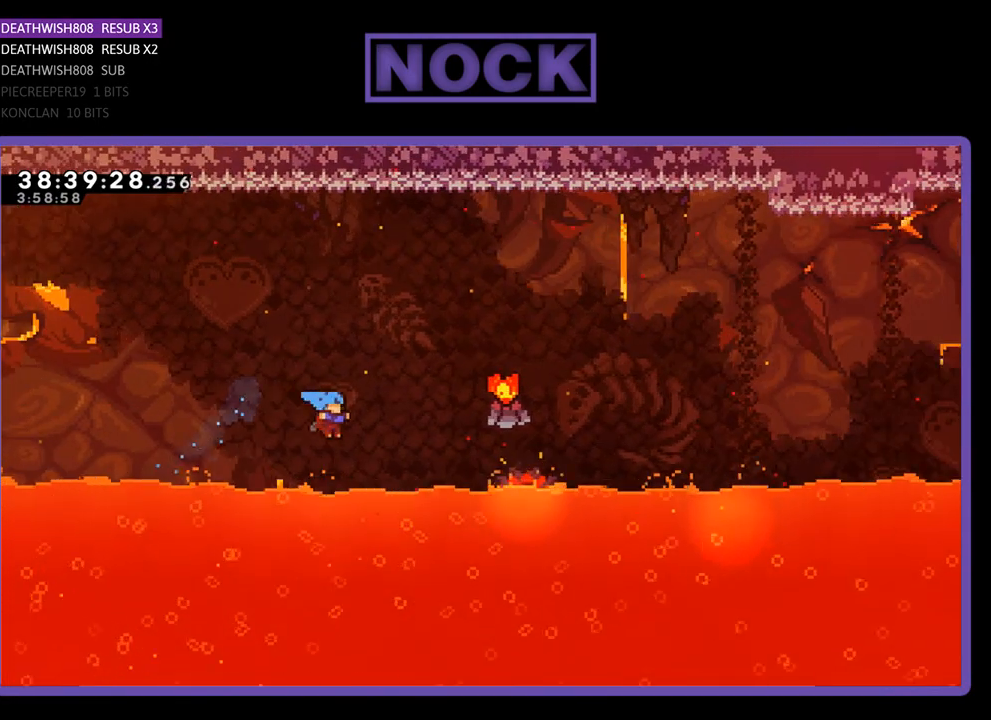
{"buttons": ["CIRCLE"], "events": [[133, "CIRCLE", "down"], [133, "DPAD_UP", "down"], [333, "R2", "up"], [367, "DPAD_RIGHT", "up"], [367, "DPAD_UP", "up"]]}
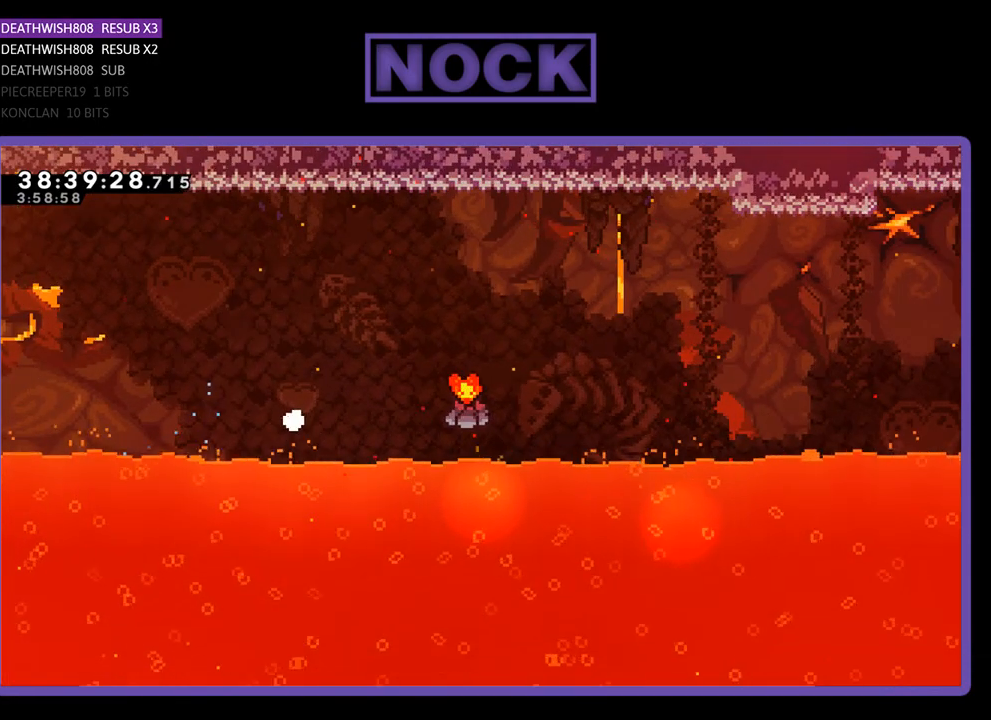
{"buttons": [], "events": [[67, "CIRCLE", "up"]]}
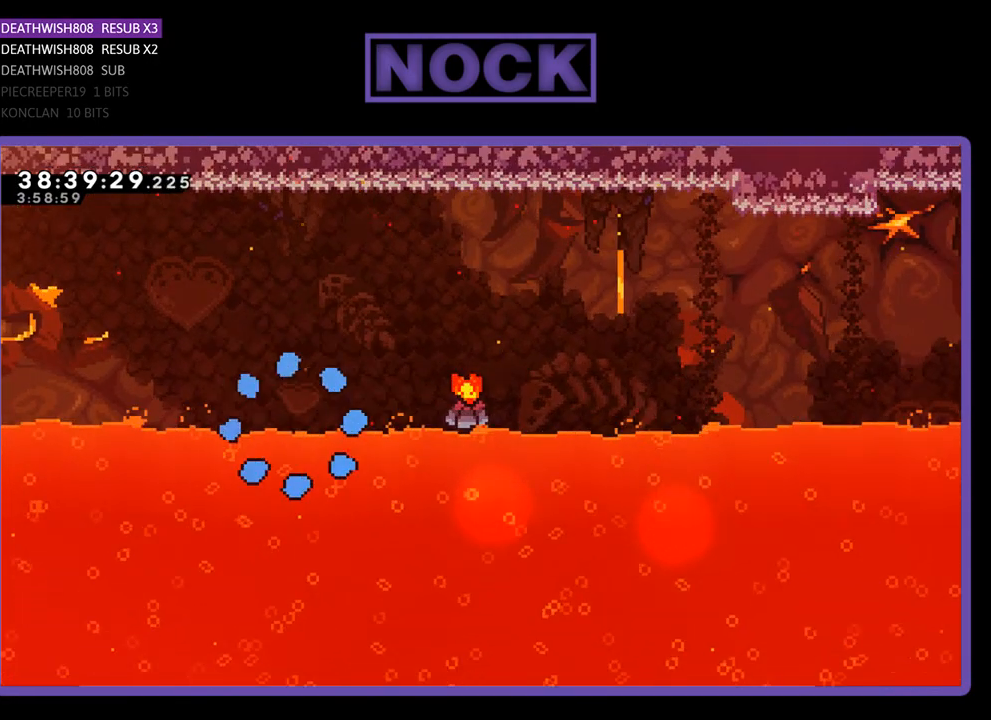
{"buttons": ["R2"], "events": [[333, "R2", "down"]]}
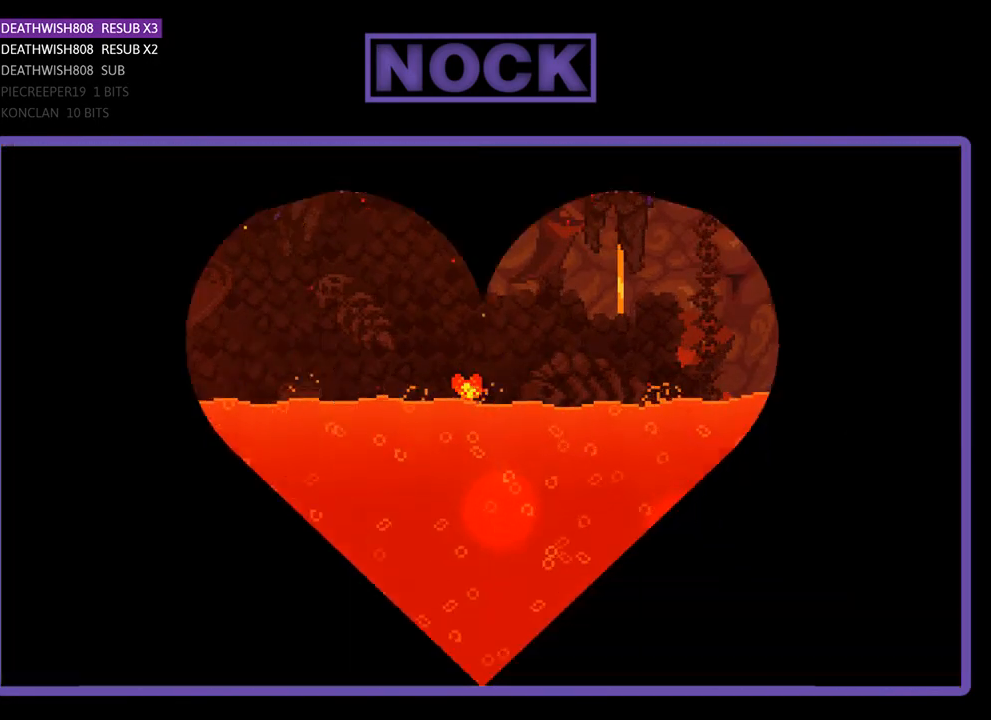
{"buttons": ["R2"], "events": []}
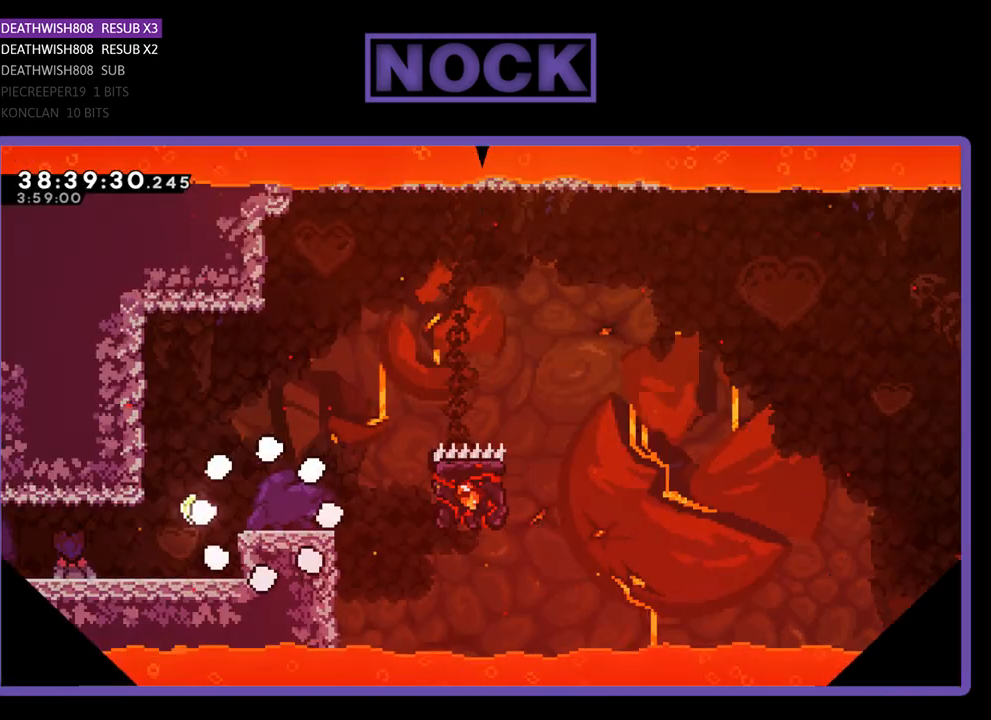
{"buttons": ["CROSS", "R2", "DPAD_RIGHT"], "events": [[33, "DPAD_RIGHT", "down"], [500, "CROSS", "down"]]}
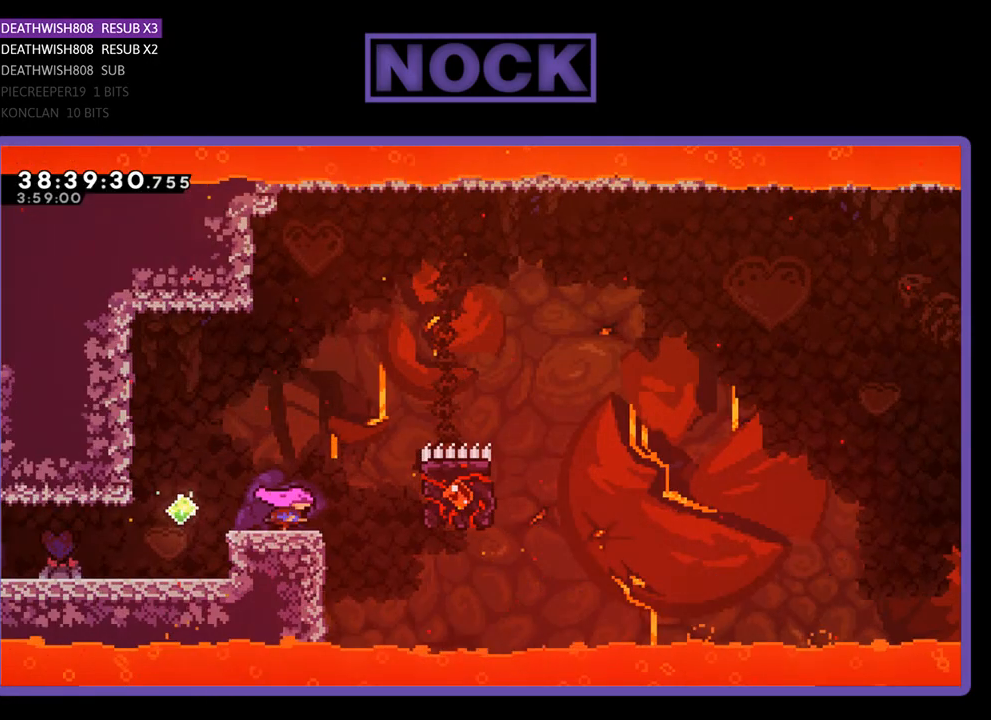
{"buttons": ["CIRCLE", "R2", "DPAD_UP", "DPAD_RIGHT"], "events": [[133, "CROSS", "up"], [167, "DPAD_UP", "down"], [233, "CIRCLE", "down"]]}
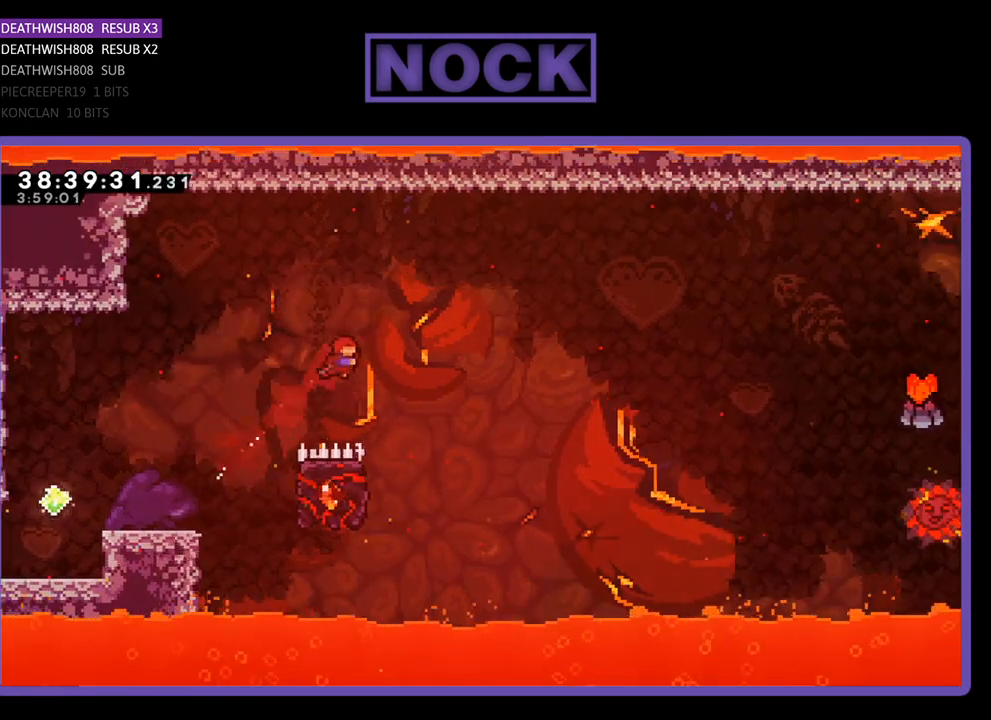
{"buttons": ["R2", "DPAD_UP", "DPAD_LEFT"], "events": [[67, "DPAD_UP", "up"], [167, "CIRCLE", "up"], [167, "DPAD_RIGHT", "up"], [233, "DPAD_LEFT", "down"], [400, "DPAD_UP", "down"]]}
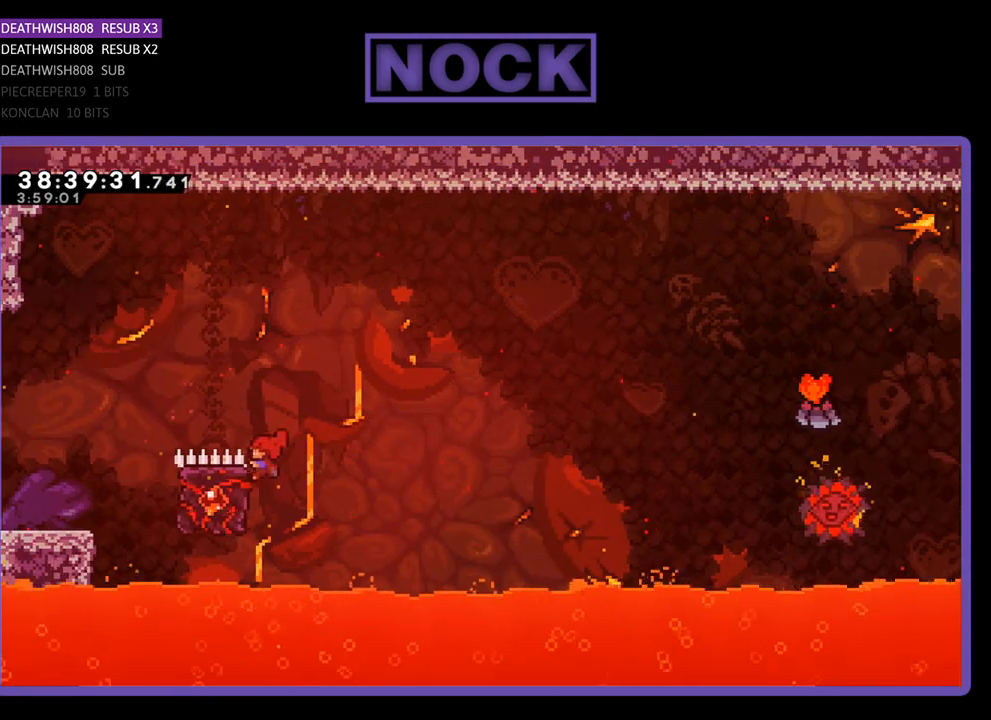
{"buttons": ["CROSS", "R2", "DPAD_UP", "DPAD_RIGHT"], "events": [[167, "DPAD_LEFT", "up"], [233, "DPAD_RIGHT", "down"], [467, "CROSS", "down"]]}
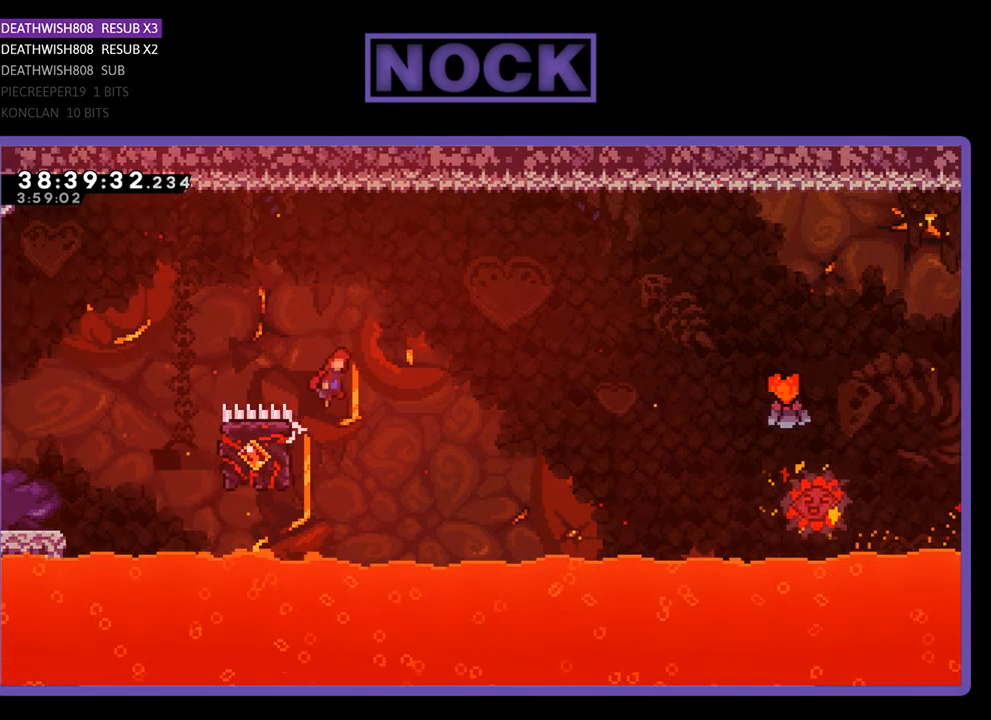
{"buttons": ["CROSS", "R2", "DPAD_UP", "DPAD_RIGHT"], "events": []}
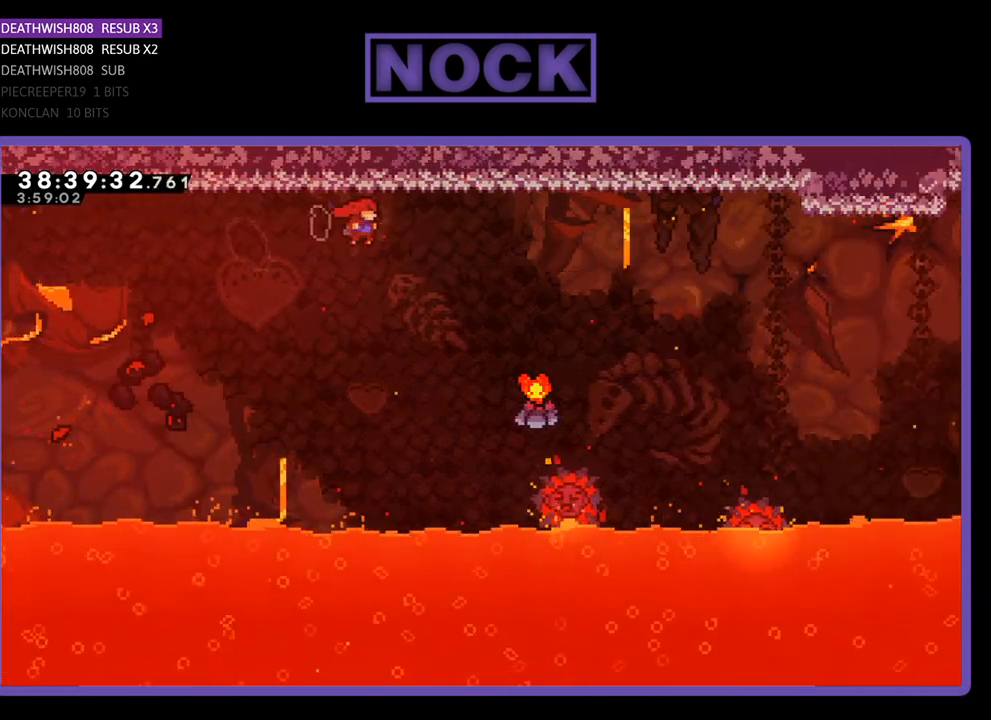
{"buttons": ["CROSS", "R2", "DPAD_UP", "DPAD_RIGHT"], "events": []}
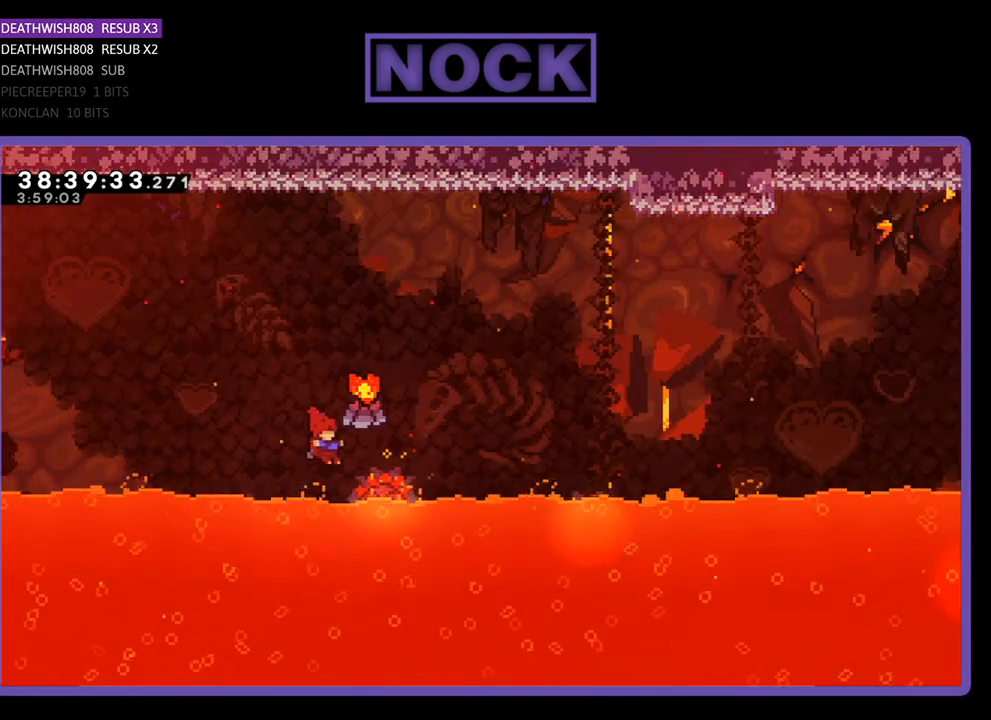
{"buttons": ["R2", "DPAD_UP", "DPAD_RIGHT"], "events": [[67, "CROSS", "up"], [100, "CIRCLE", "down"], [500, "CIRCLE", "up"]]}
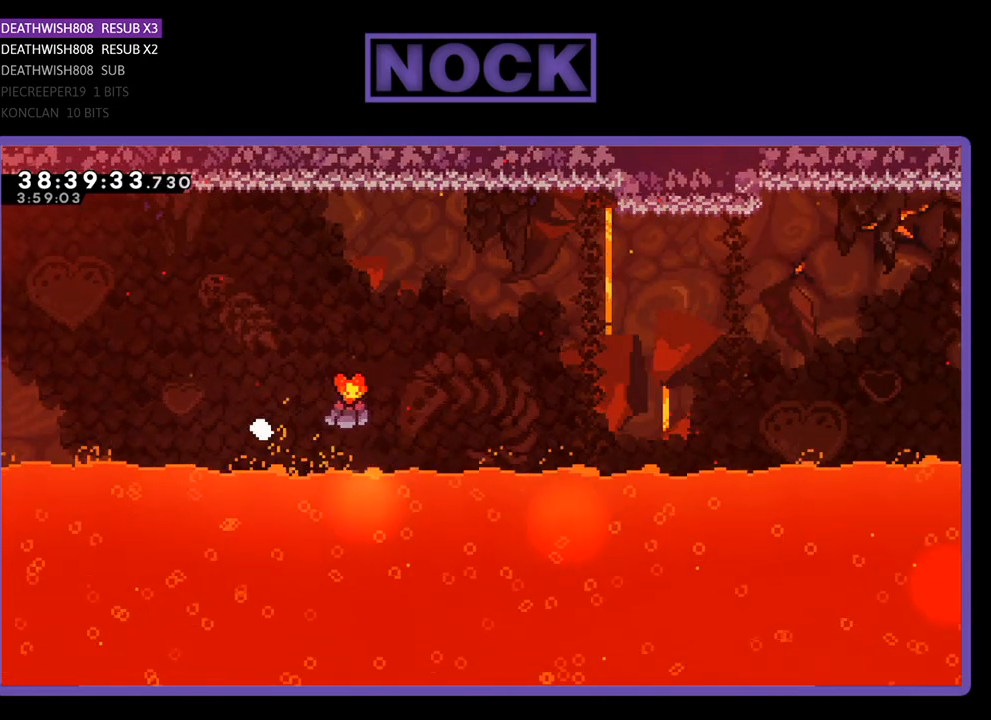
{"buttons": [], "events": [[167, "DPAD_UP", "up"], [167, "R2", "up"], [267, "DPAD_RIGHT", "up"]]}
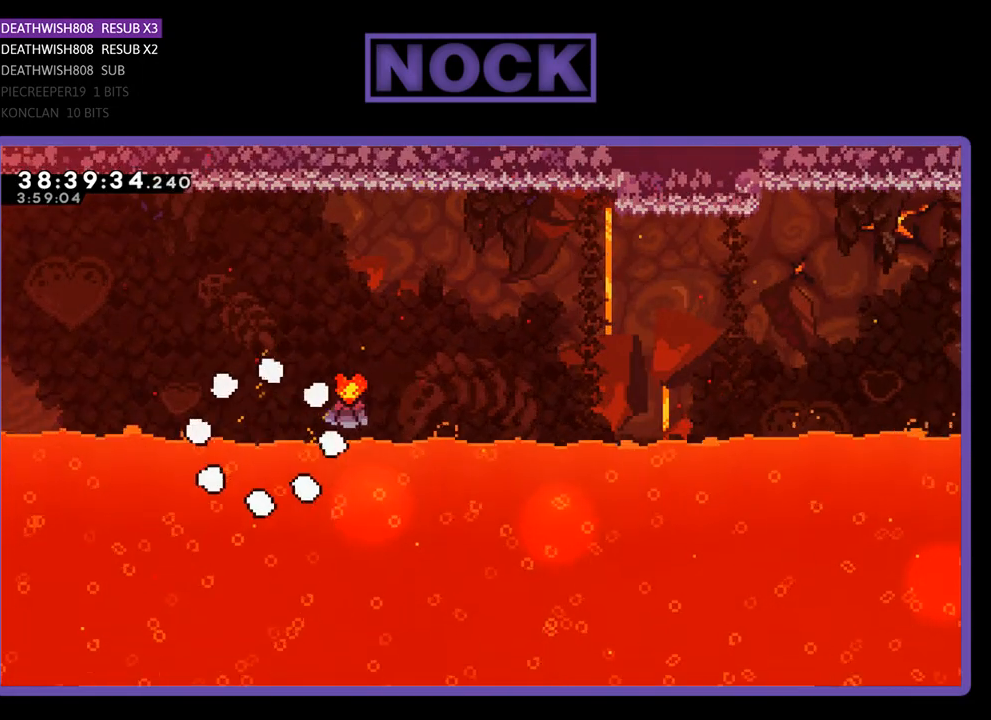
{"buttons": ["R2"], "events": [[333, "R2", "down"]]}